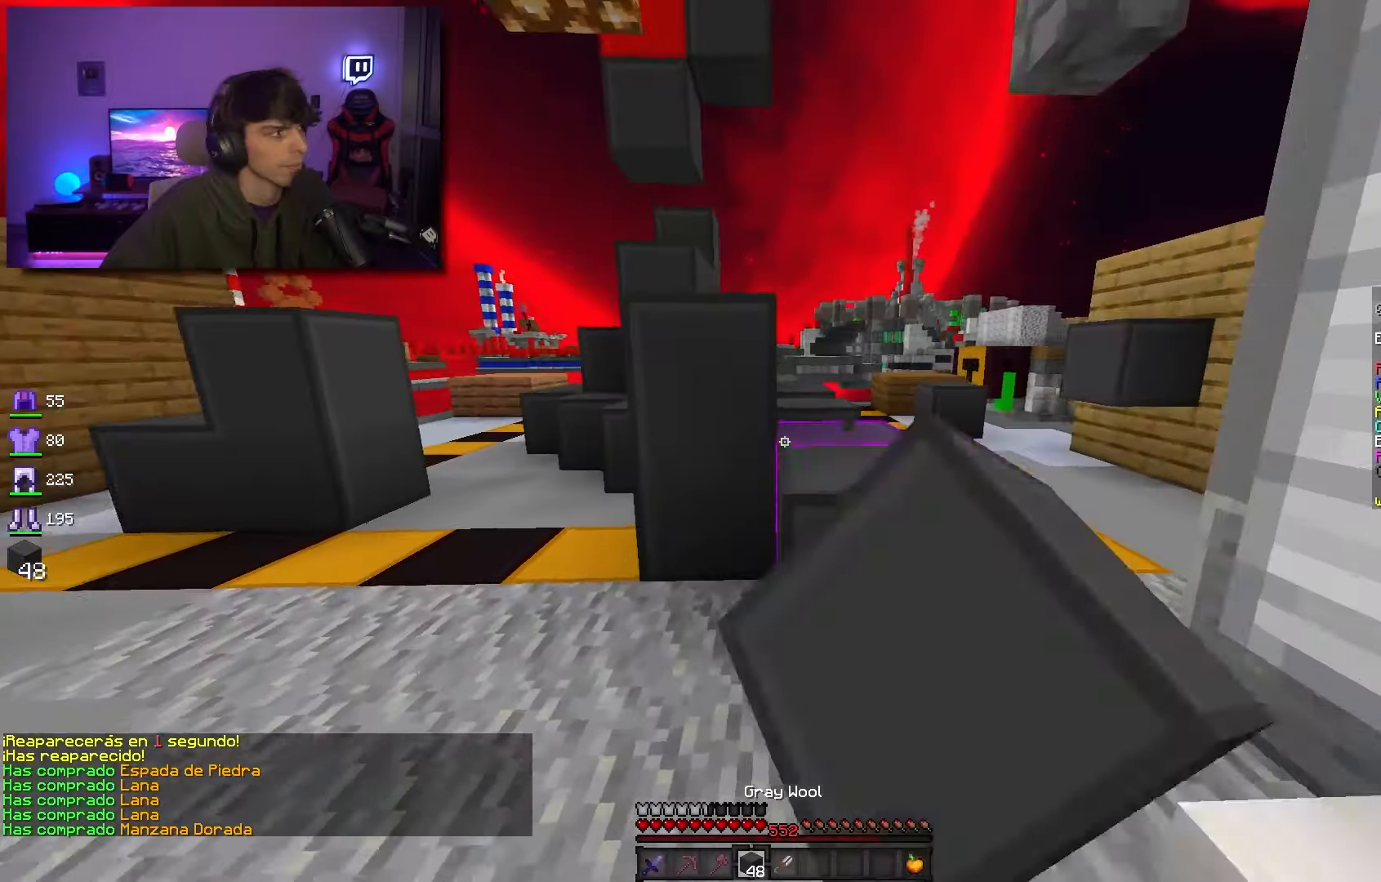
Gameplay with keyboard and mouse; each line is a JSON object with the keys and mouse buttons held at the frame after it. "events" lists presses ("down") and releases ("up") of "a", "d", "s", "space", "w", "mouse_left" and "mouse_right" between this image and that frame as [ms after this image, input, new state], when the widget could be followed in between. "mouse_left", "mouse_right" = the "left", "right" buttons of the "mouse" list. No other keys are recorded. Fast repeated clicks can show as one long hold. Mouse movement is not recorded.
{"keys": ["a", "space", "w"], "mouse": [], "events": [[166, "space", "up"], [216, "mouse_left", "up"], [250, "a", "down"], [266, "w", "up"], [383, "w", "down"], [416, "space", "down"]]}
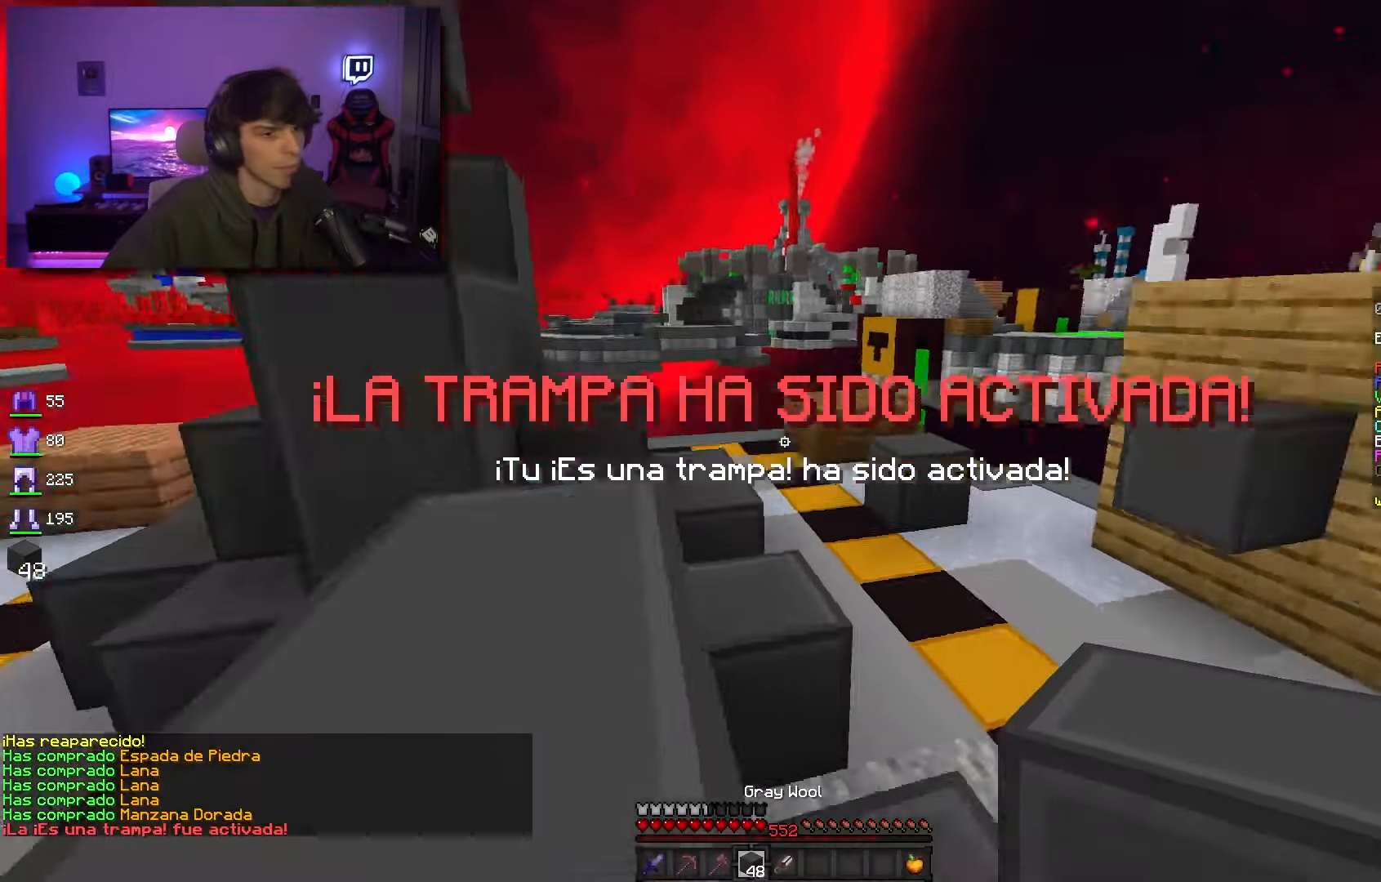
{"keys": ["w"], "mouse": [], "events": [[100, "space", "up"], [116, "w", "up"], [316, "w", "down"], [366, "a", "up"]]}
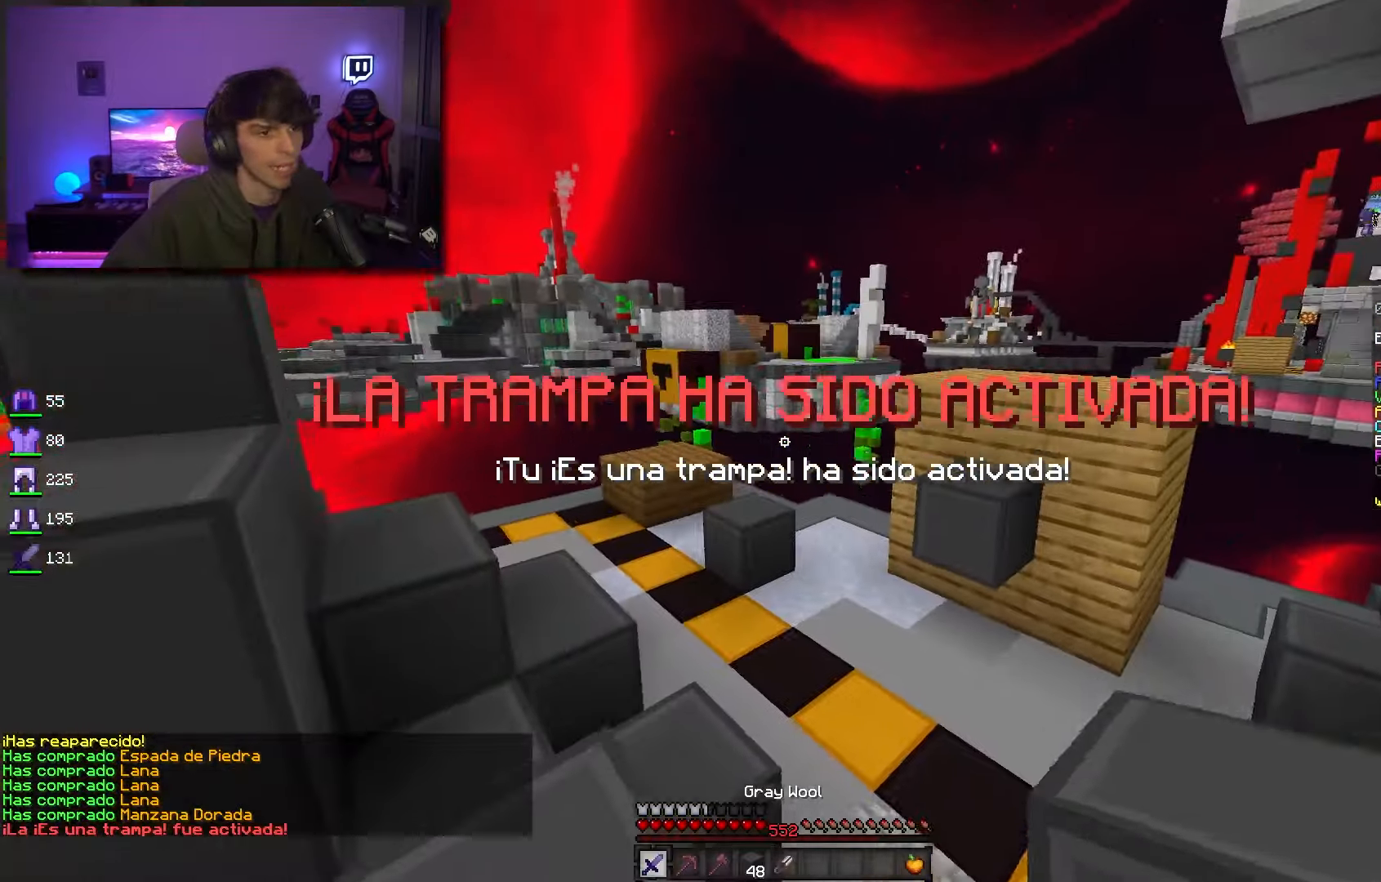
{"keys": ["w"], "mouse": ["left"], "events": [[216, "mouse_left", "down"]]}
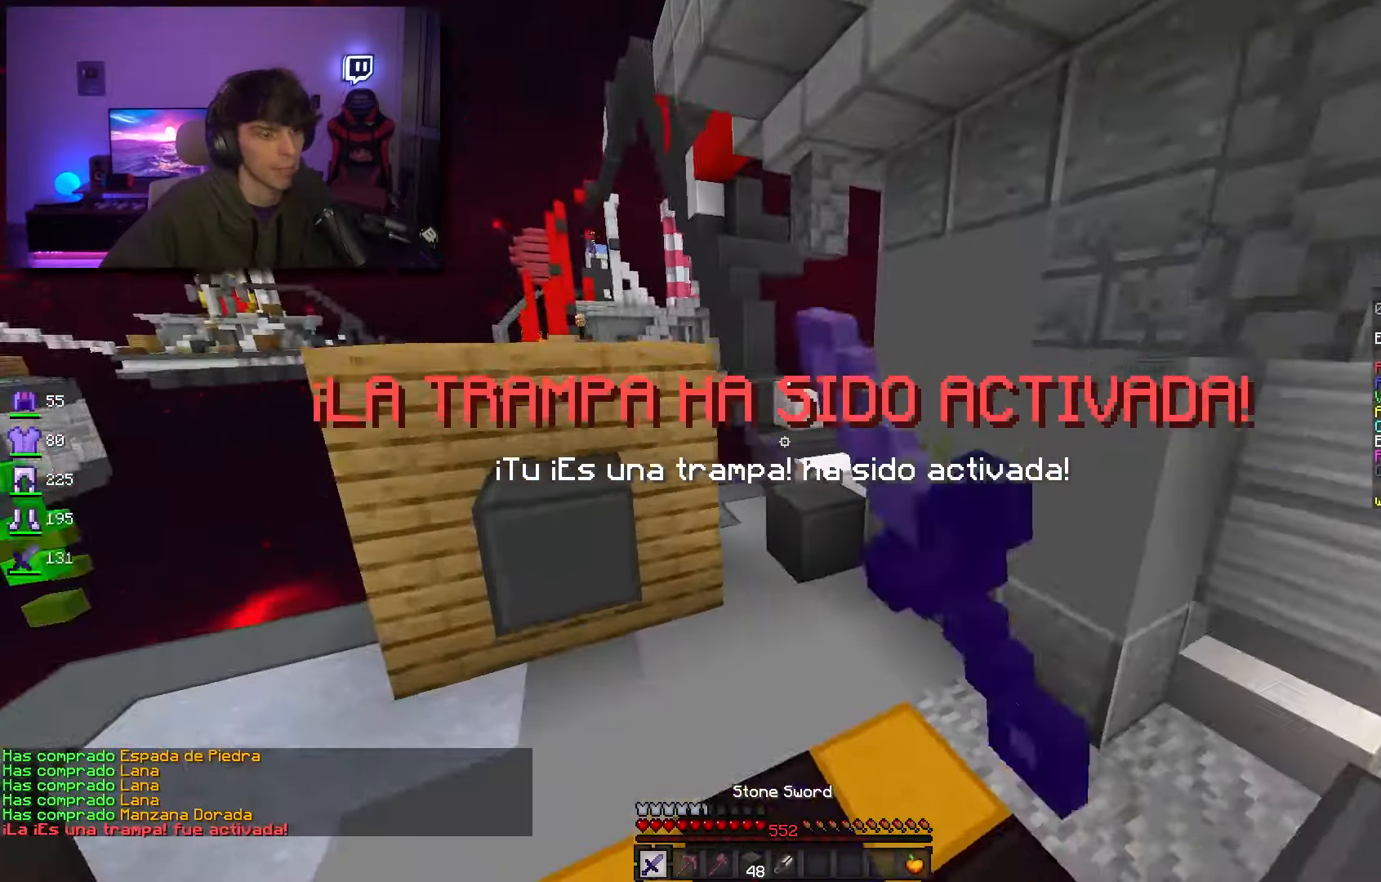
{"keys": ["space", "w"], "mouse": ["left"], "events": [[16, "d", "down"], [266, "space", "down"], [450, "d", "up"]]}
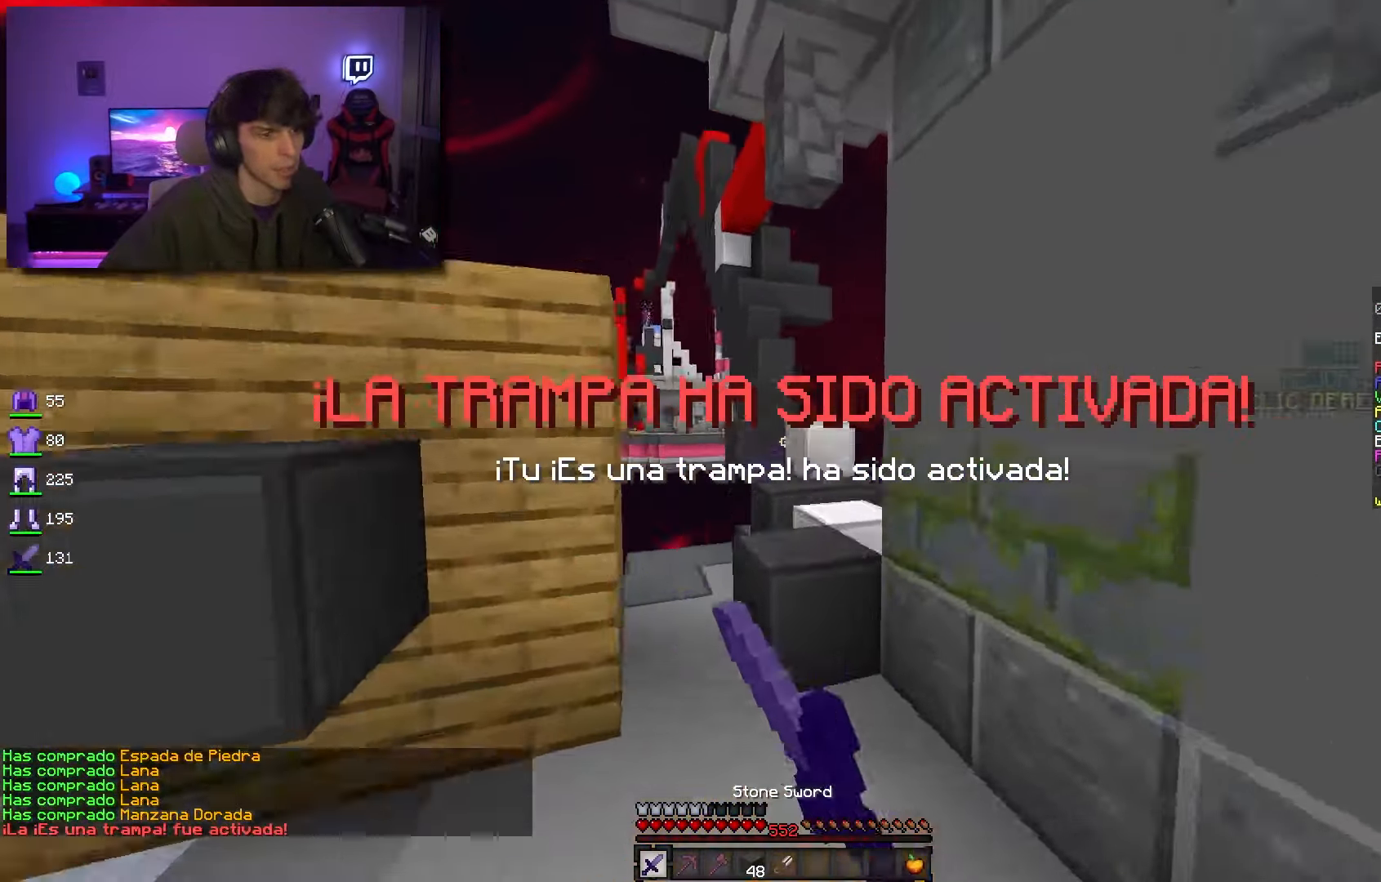
{"keys": ["a", "space", "w"], "mouse": ["left"], "events": [[83, "space", "up"], [100, "a", "down"], [300, "w", "up"], [433, "w", "down"], [500, "space", "down"]]}
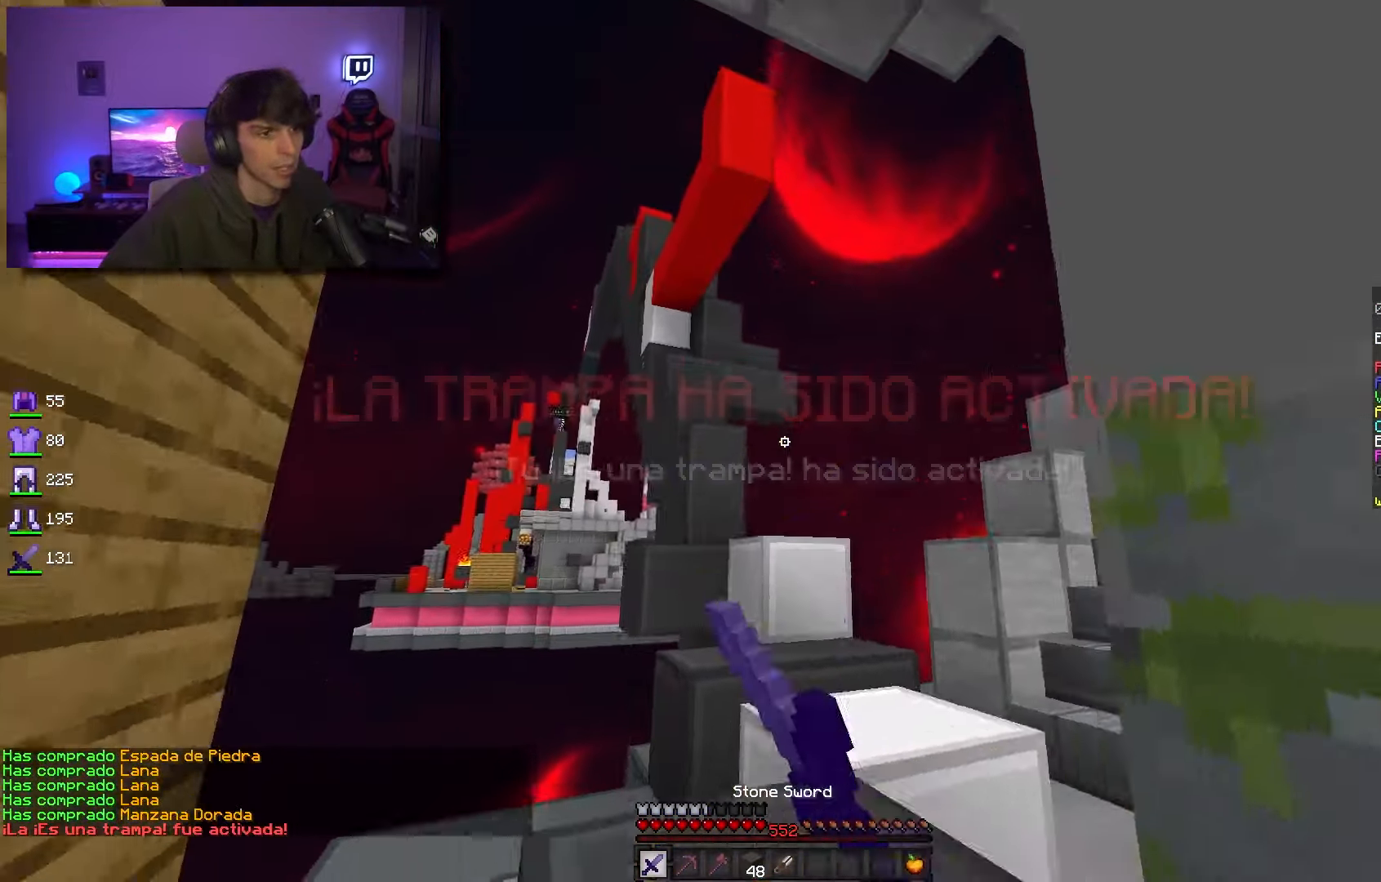
{"keys": ["a", "w"], "mouse": [], "events": [[200, "space", "up"], [283, "mouse_left", "up"]]}
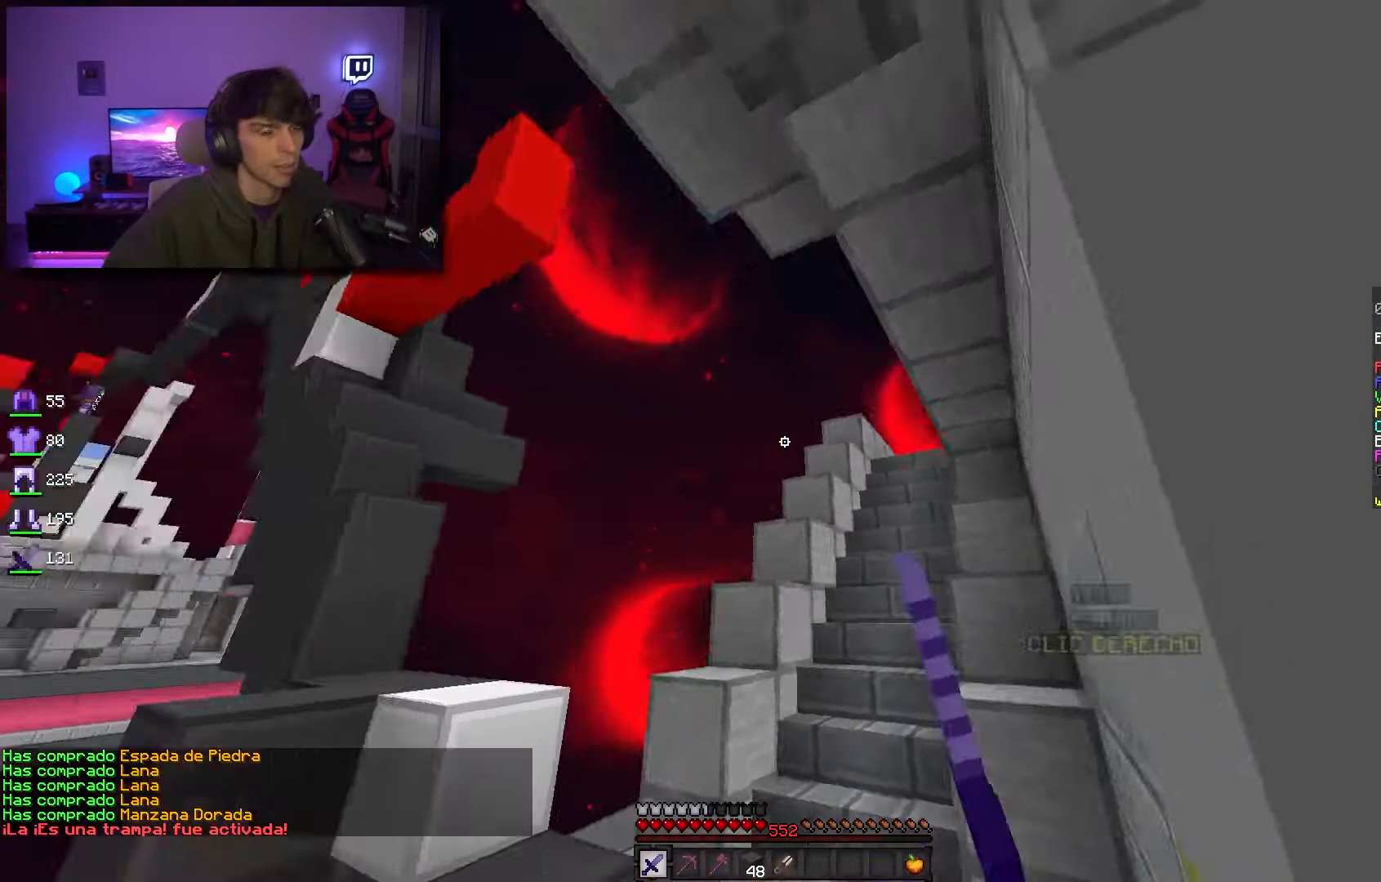
{"keys": ["w"], "mouse": [], "events": [[50, "a", "up"], [150, "d", "down"], [200, "w", "up"], [300, "w", "down"], [400, "d", "up"]]}
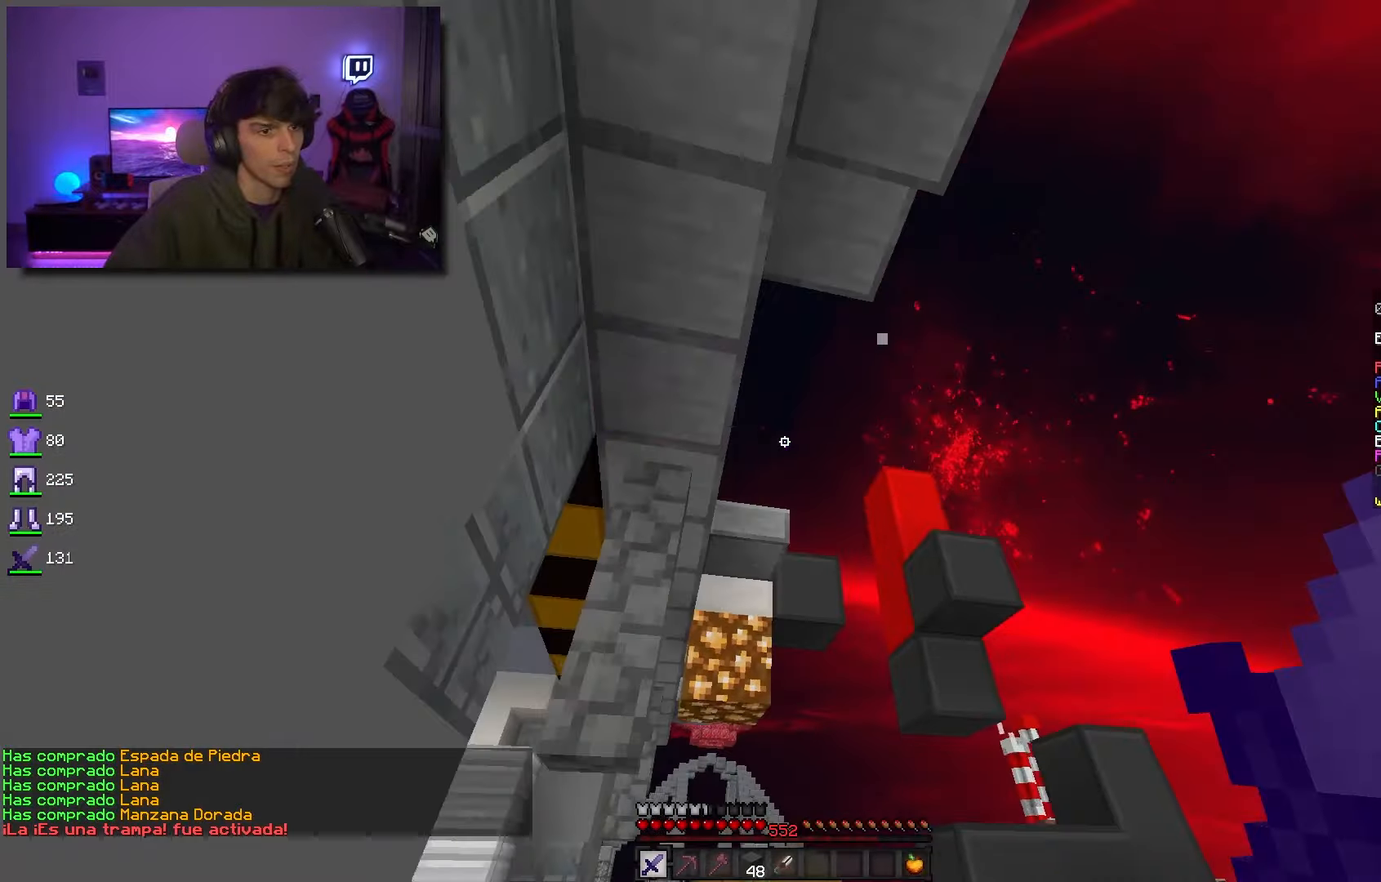
{"keys": ["space", "w"], "mouse": ["left"], "events": [[250, "mouse_left", "down"], [450, "space", "down"]]}
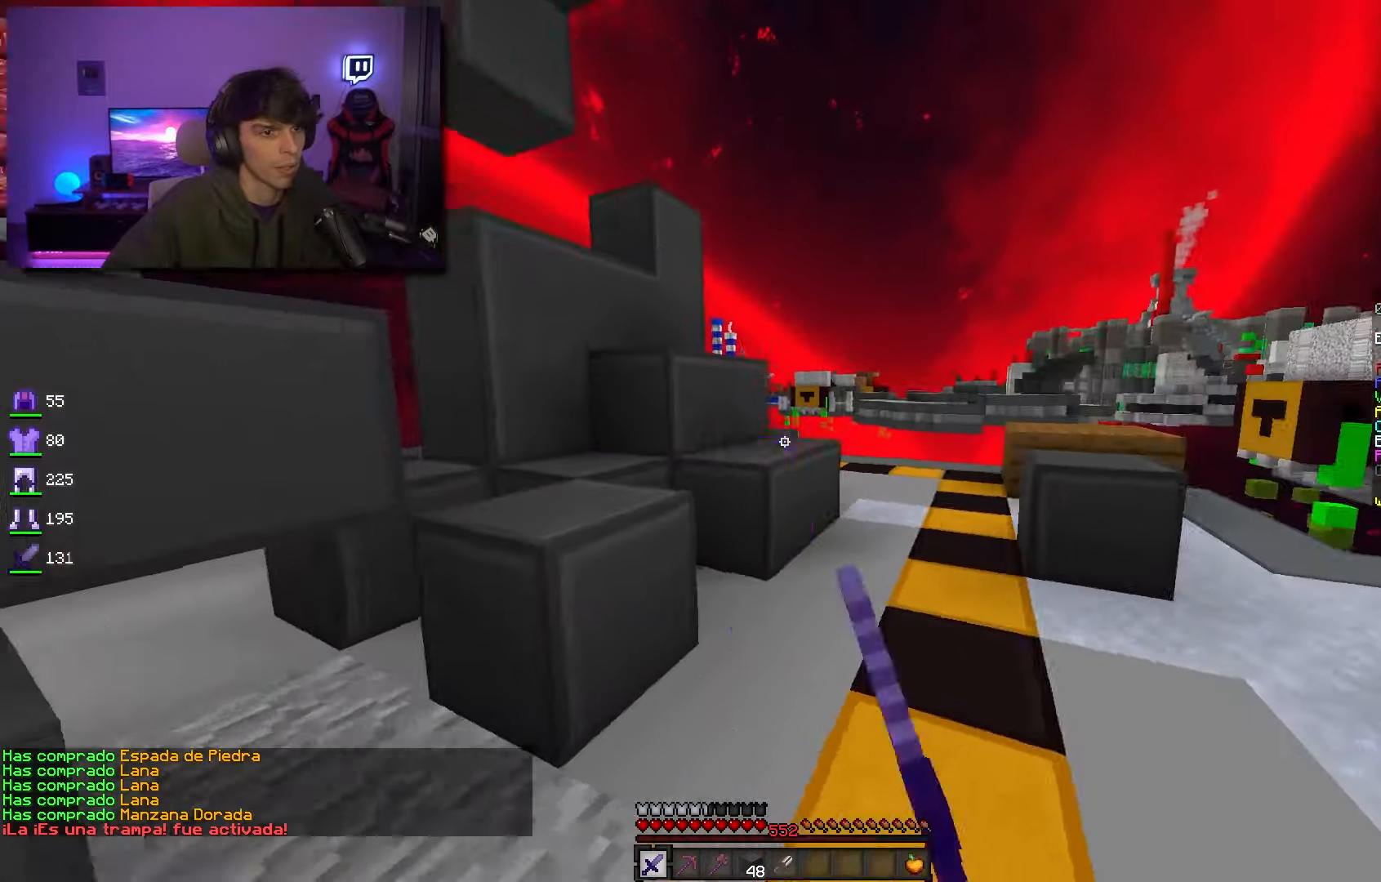
{"keys": ["d", "space", "w"], "mouse": ["left"], "events": [[34, "space", "up"], [117, "d", "down"], [250, "d", "up"], [284, "d", "down"], [467, "space", "down"]]}
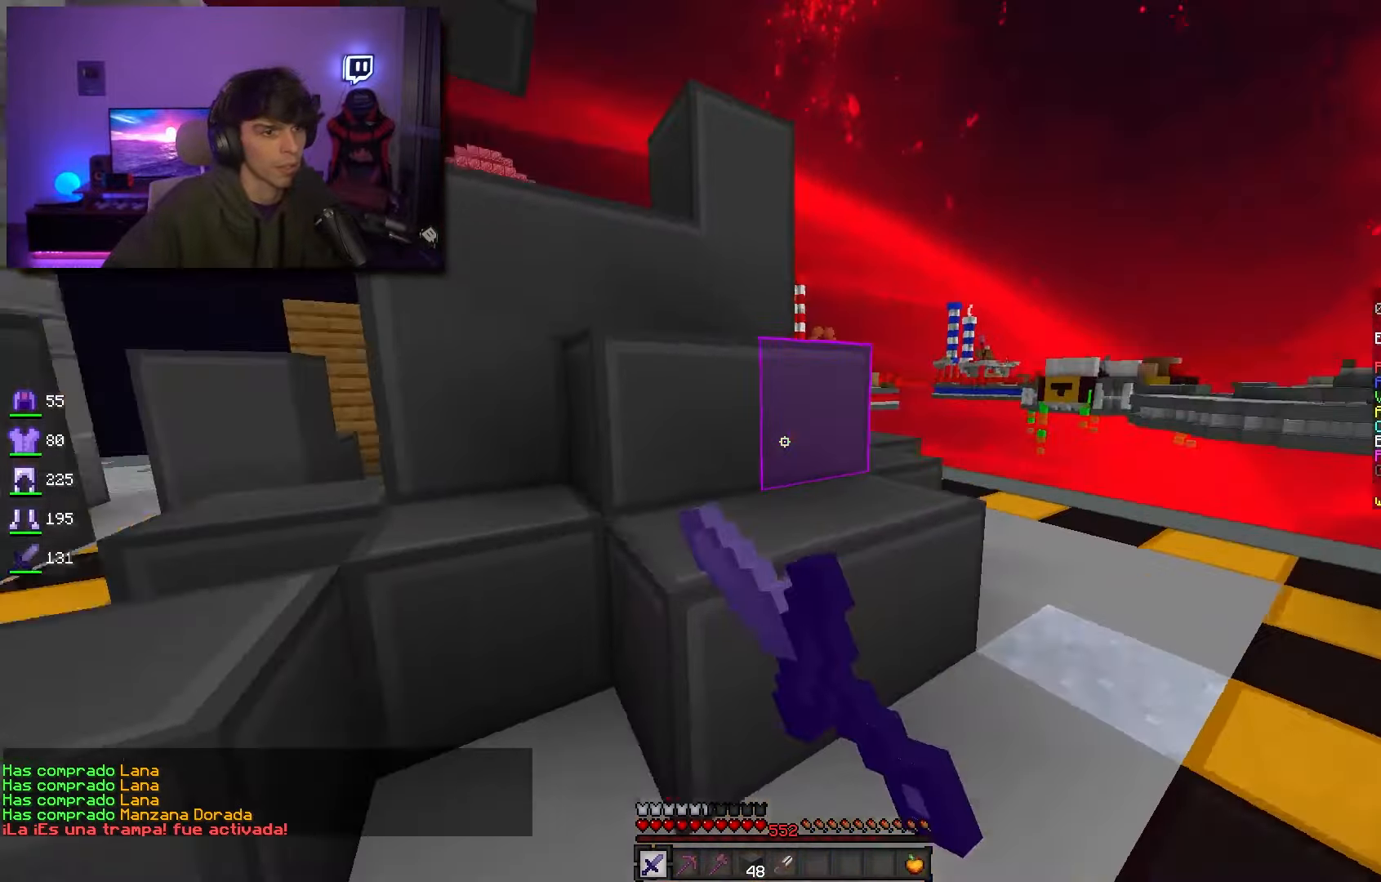
{"keys": ["d", "space", "w"], "mouse": ["left"], "events": [[34, "d", "up"], [134, "d", "down"], [184, "space", "up"], [400, "space", "down"]]}
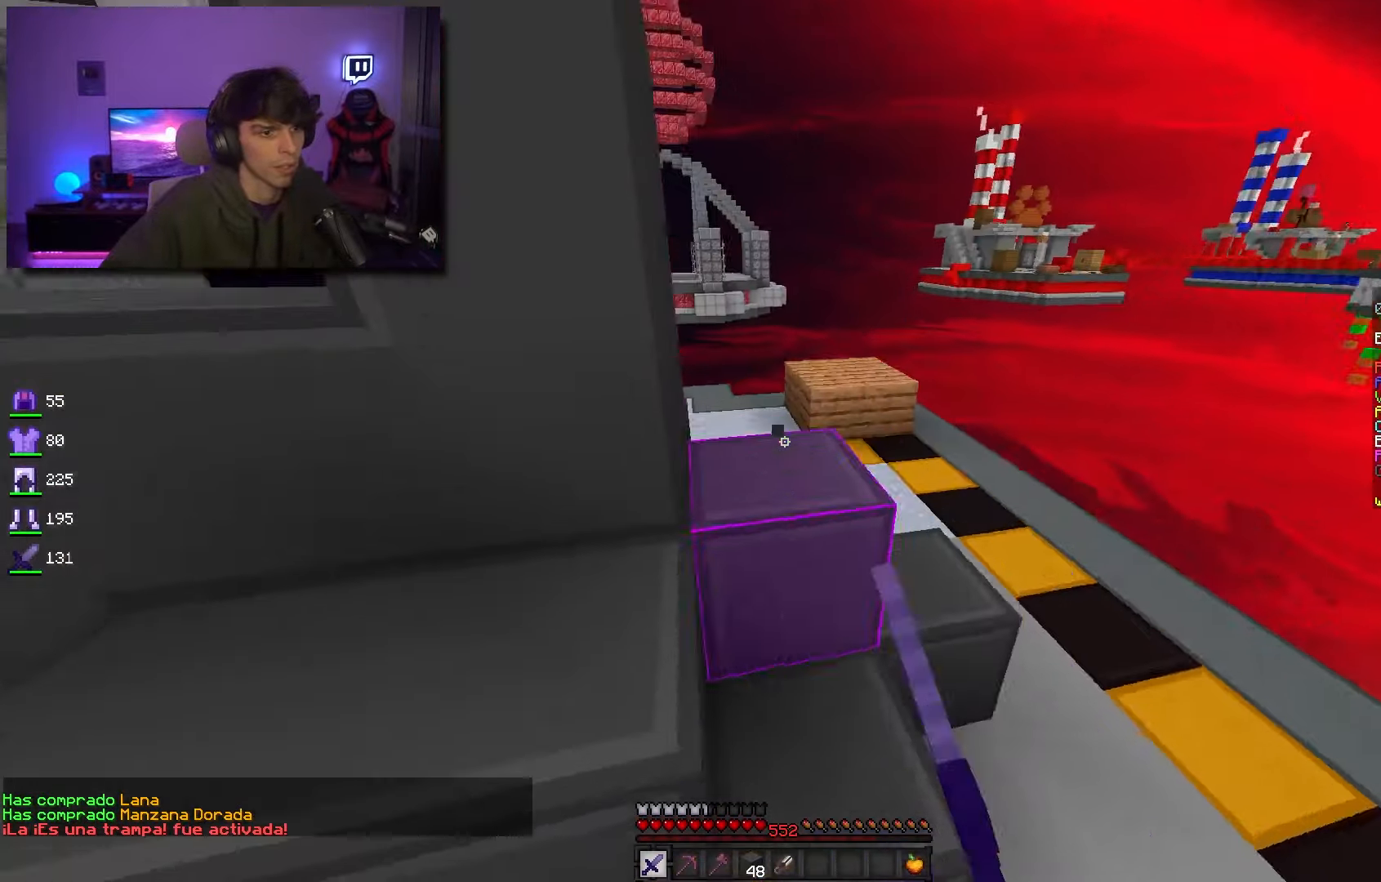
{"keys": ["space", "w"], "mouse": ["left"], "events": [[150, "space", "up"], [184, "d", "up"], [484, "space", "down"]]}
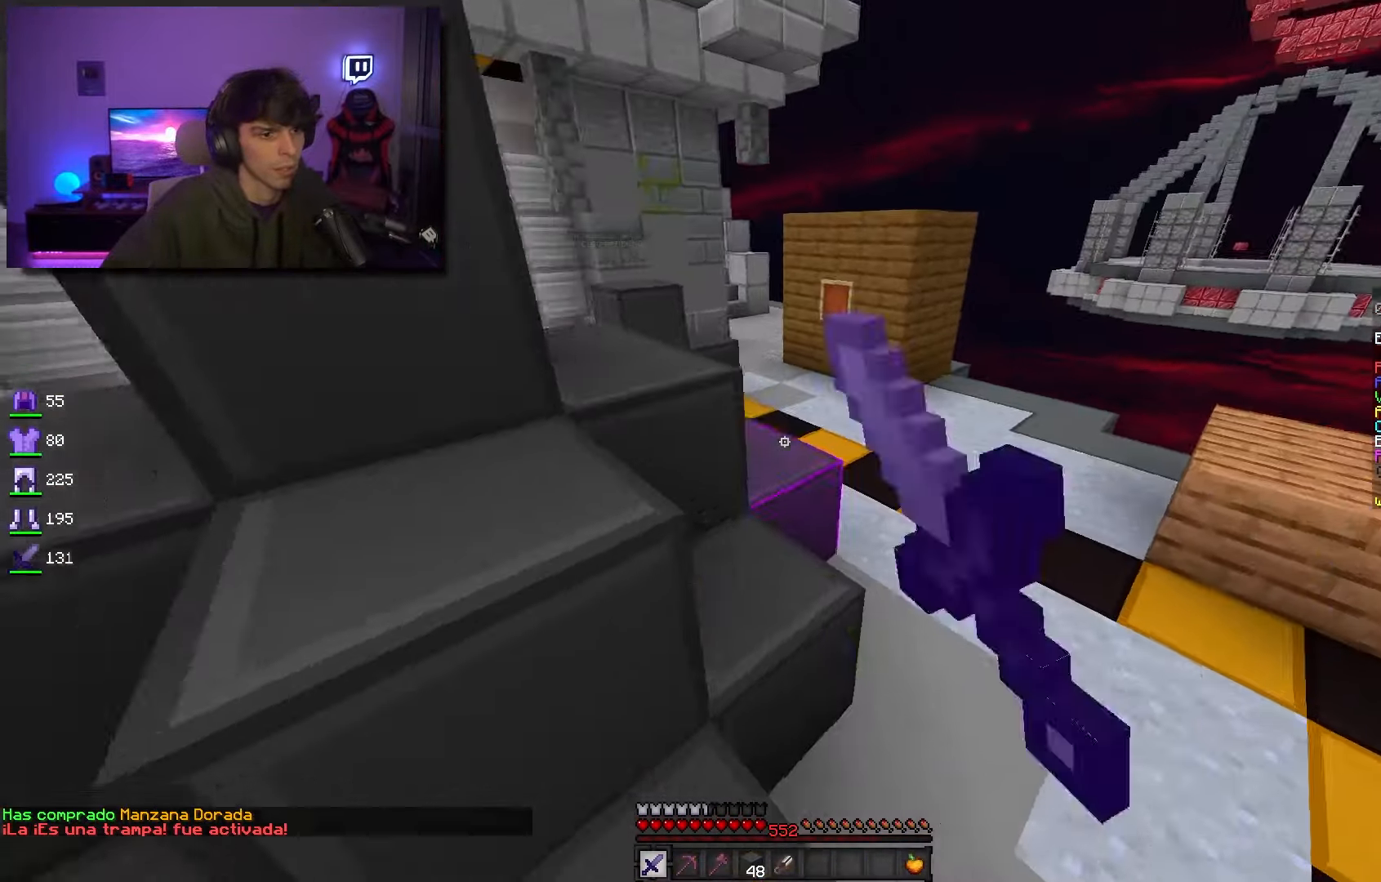
{"keys": ["d", "w"], "mouse": ["left"], "events": [[184, "d", "down"], [217, "space", "up"]]}
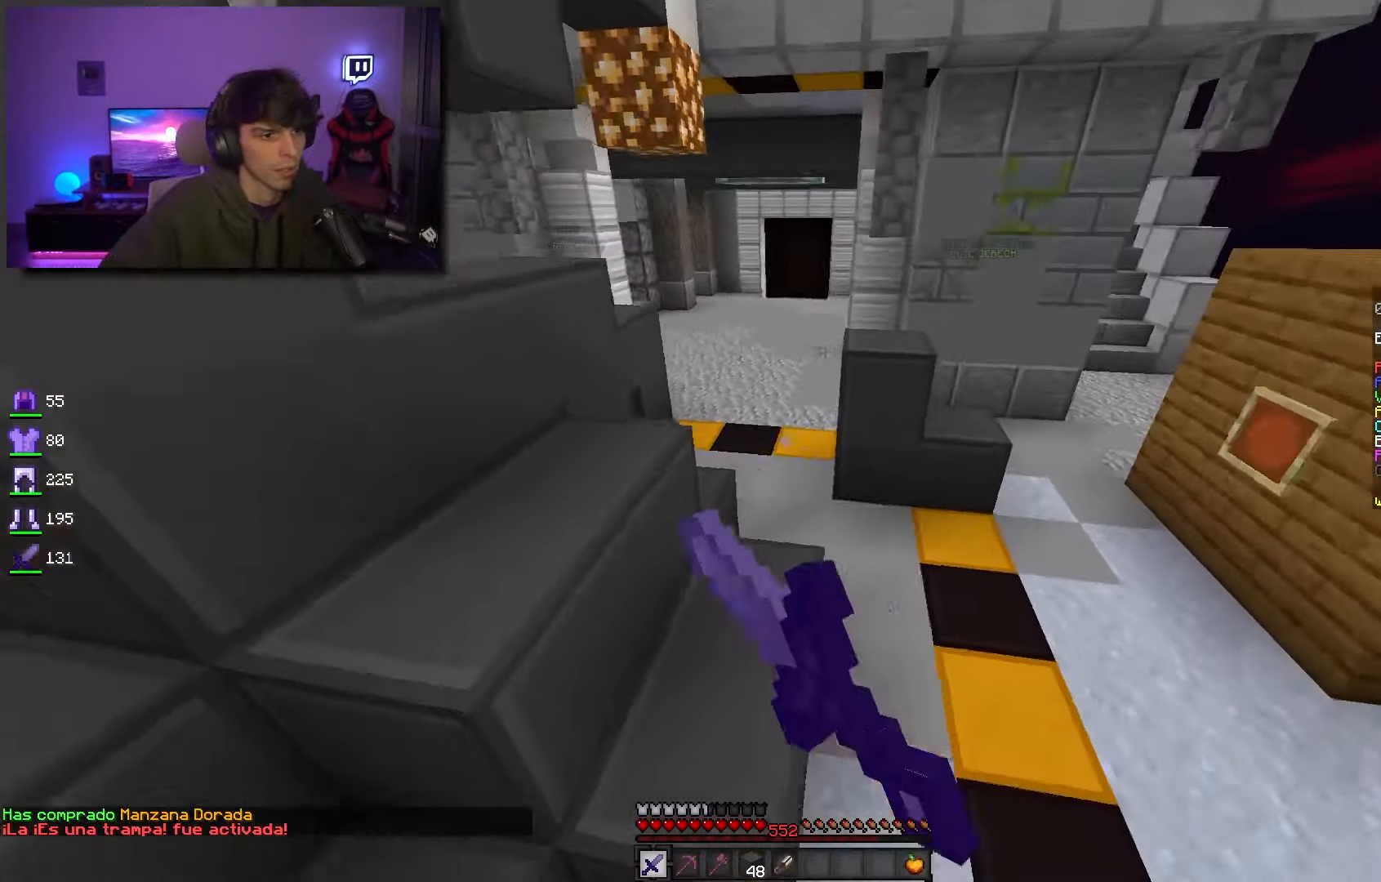
{"keys": ["w"], "mouse": ["left"], "events": [[84, "space", "down"], [234, "mouse_left", "up"], [267, "mouse_left", "down"], [367, "d", "up"], [467, "space", "up"]]}
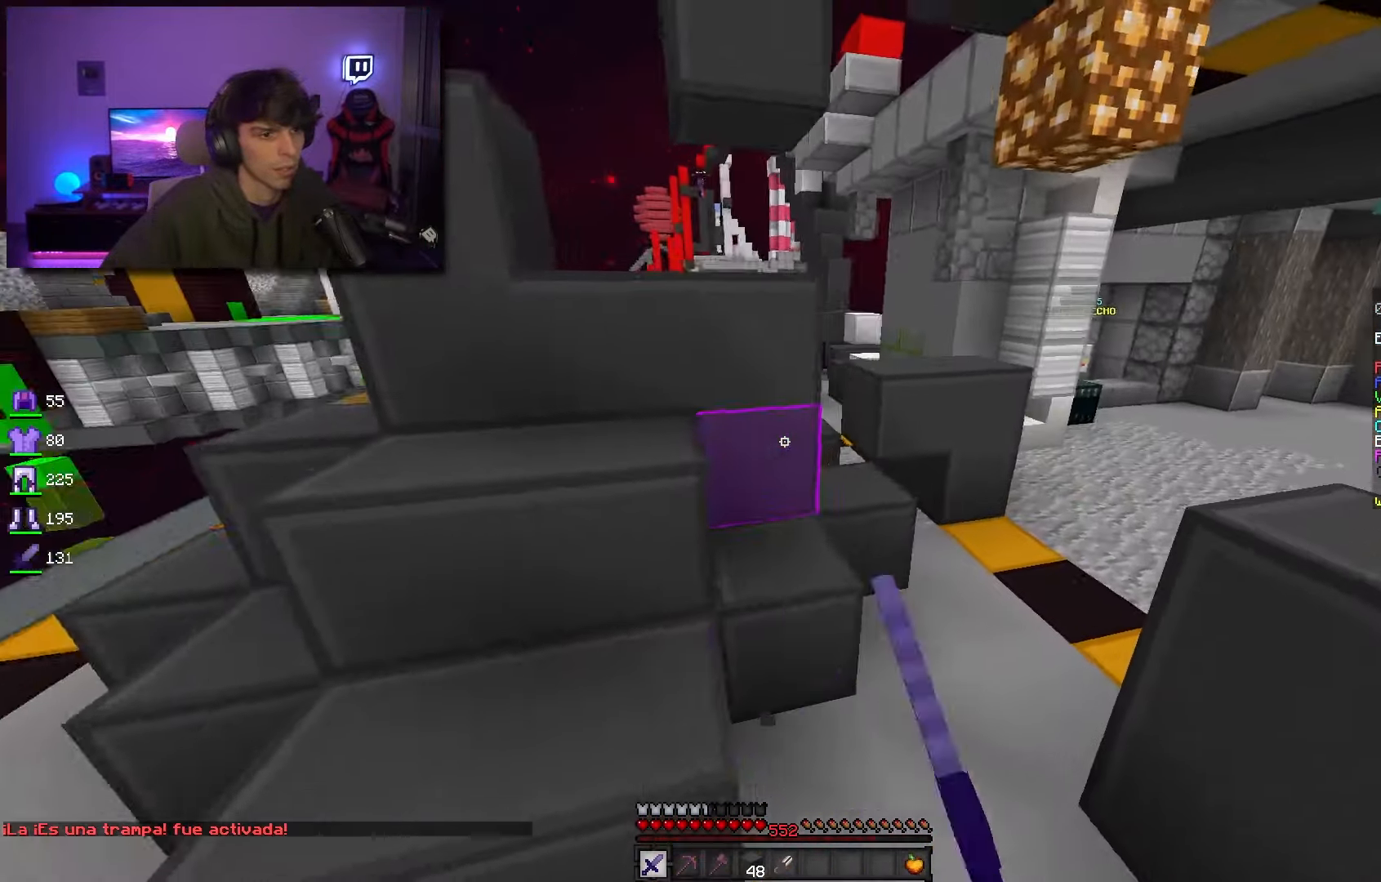
{"keys": ["d", "w"], "mouse": ["left"], "events": [[234, "mouse_left", "up"], [367, "mouse_left", "down"], [434, "d", "down"]]}
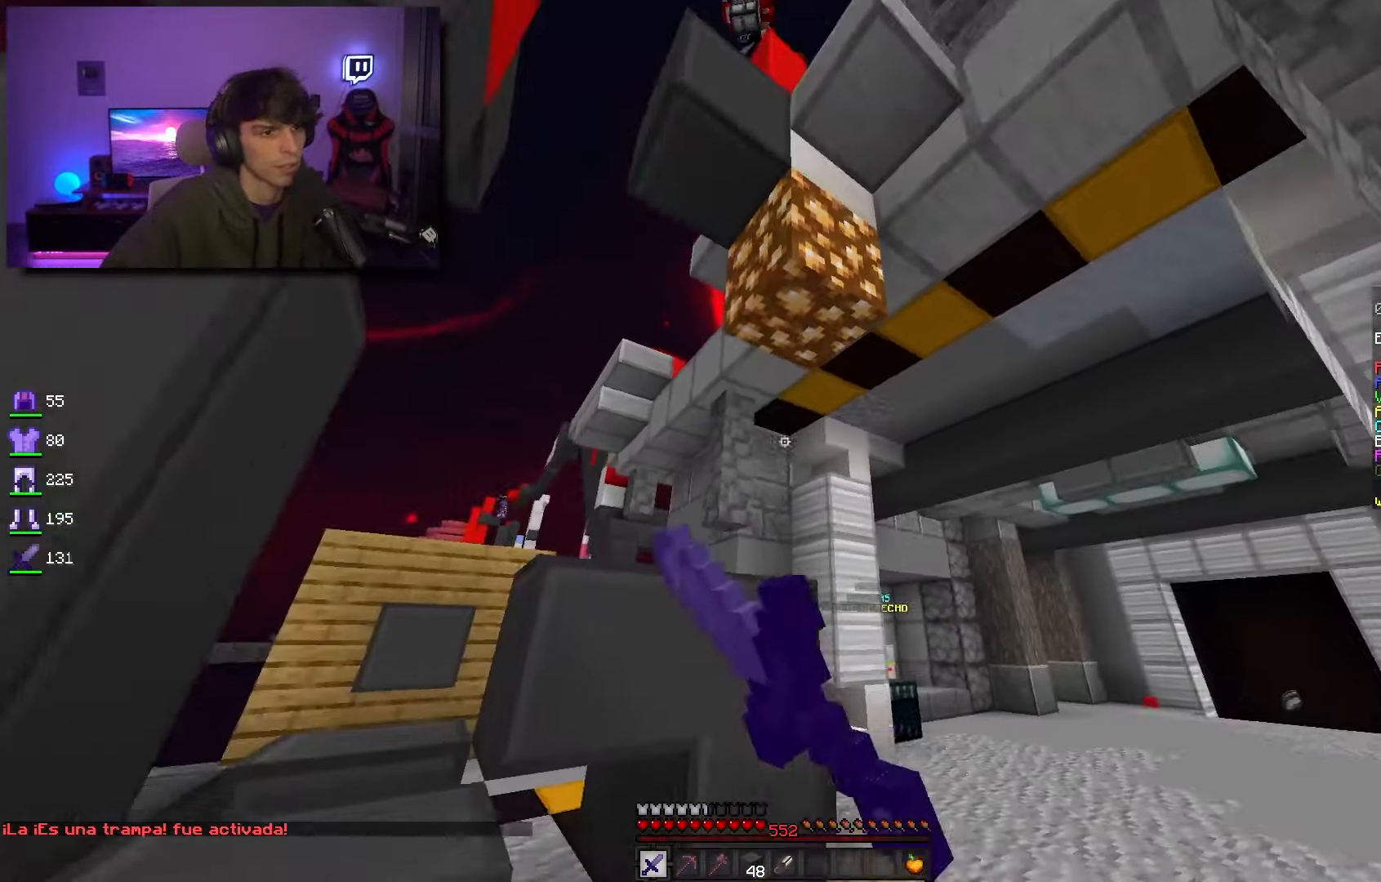
{"keys": ["d", "s"], "mouse": [], "events": [[150, "mouse_left", "up"], [334, "w", "up"], [400, "s", "down"]]}
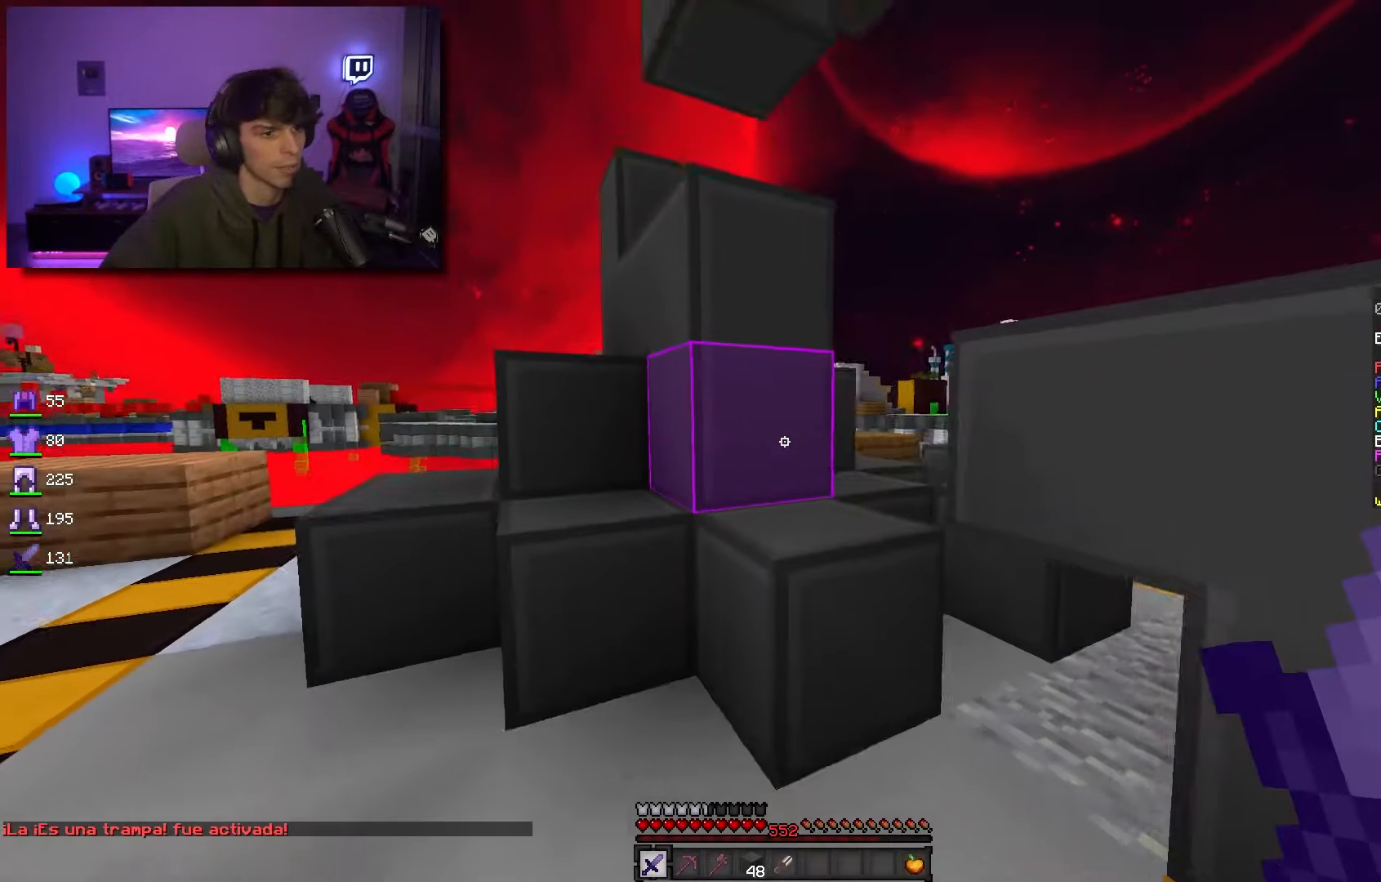
{"keys": ["d"], "mouse": [], "events": [[117, "d", "up"], [150, "d", "down"], [234, "s", "up"]]}
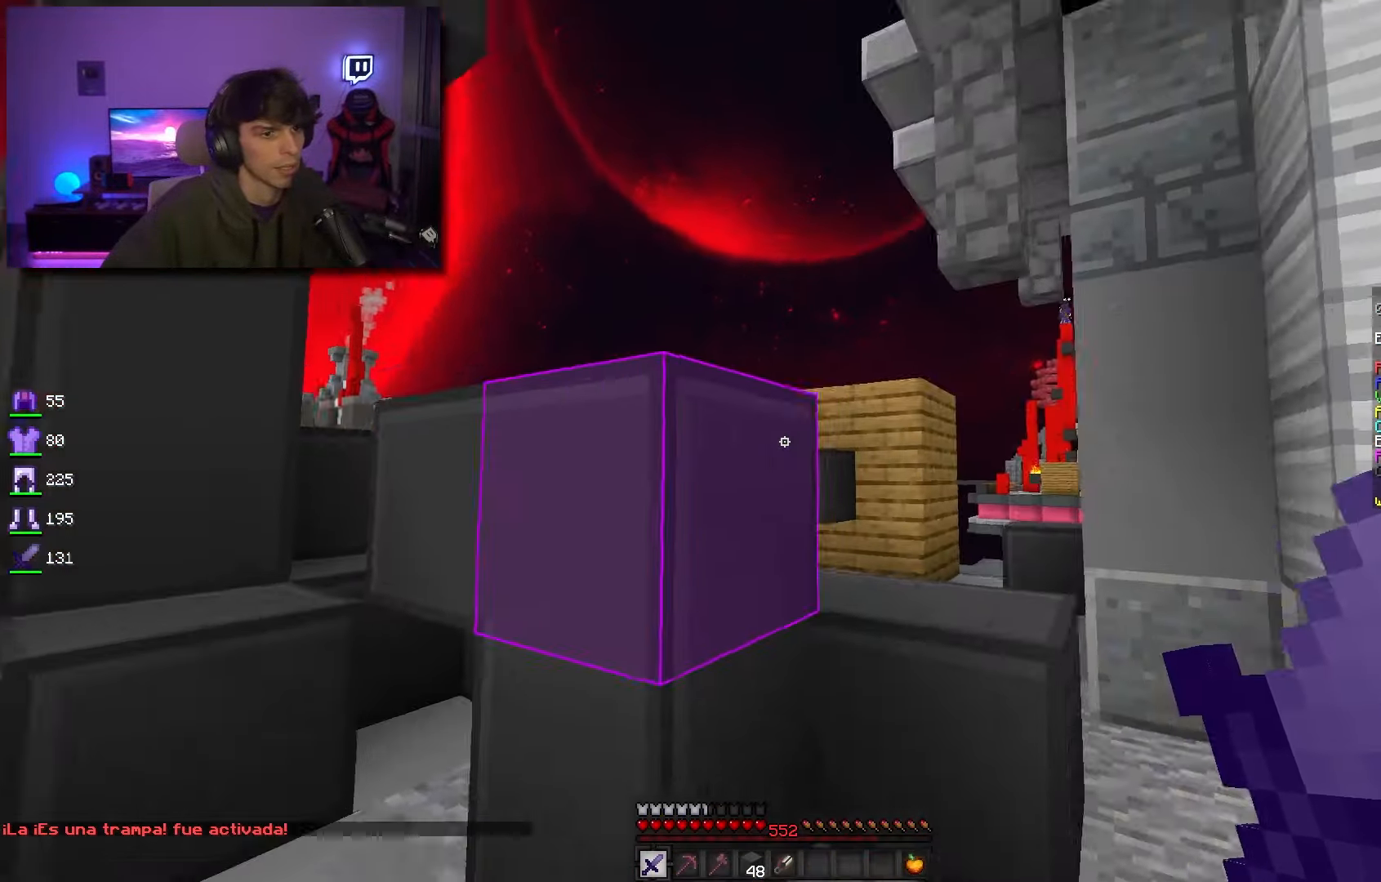
{"keys": ["w"], "mouse": [], "events": [[84, "w", "down"], [284, "mouse_right", "down"], [434, "d", "up"], [467, "mouse_right", "up"]]}
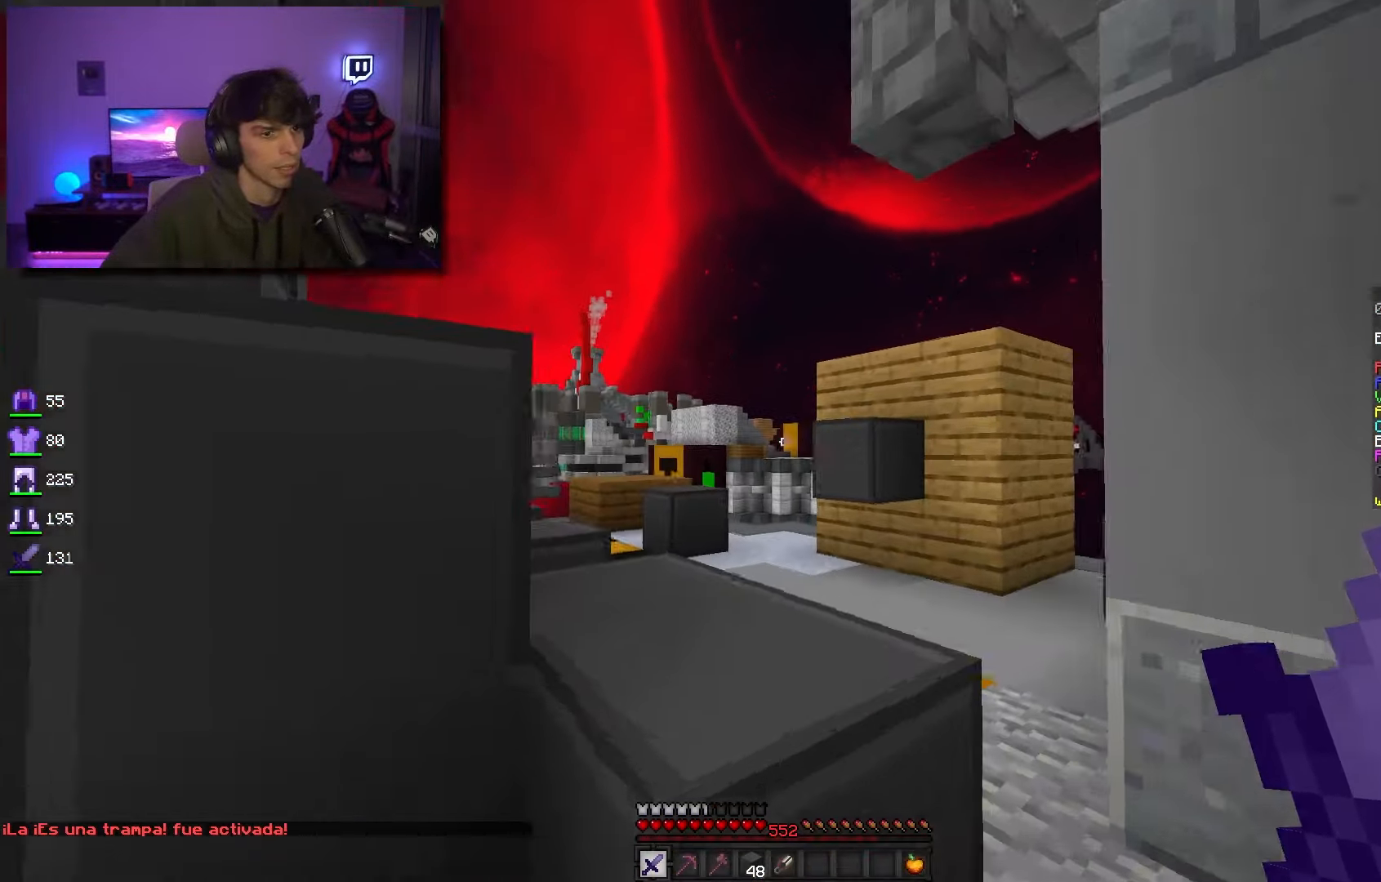
{"keys": ["d"], "mouse": [], "events": [[34, "space", "down"], [234, "space", "up"], [367, "d", "down"], [484, "w", "up"]]}
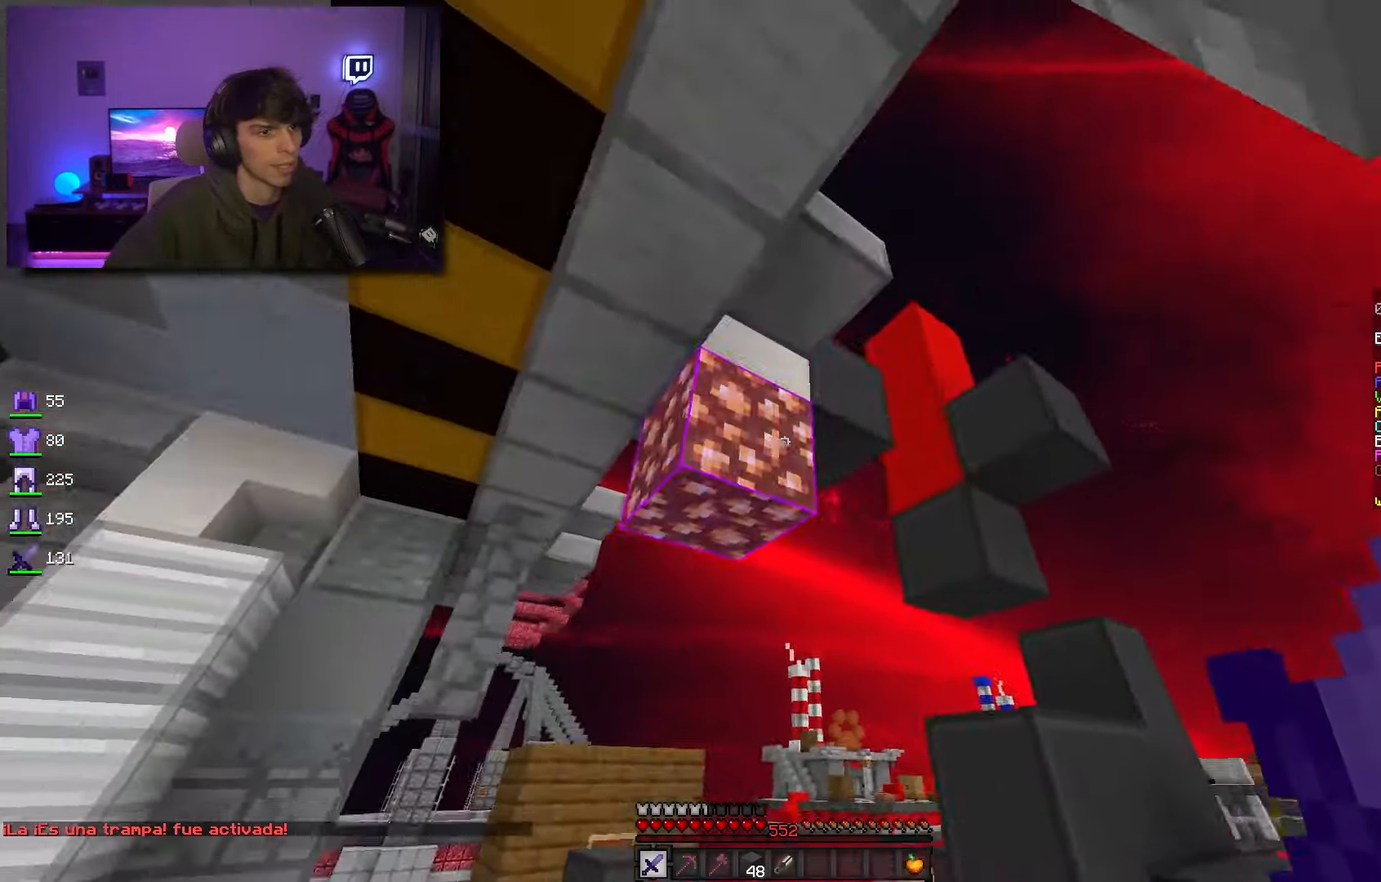
{"keys": ["d", "s"], "mouse": [], "events": [[250, "s", "down"]]}
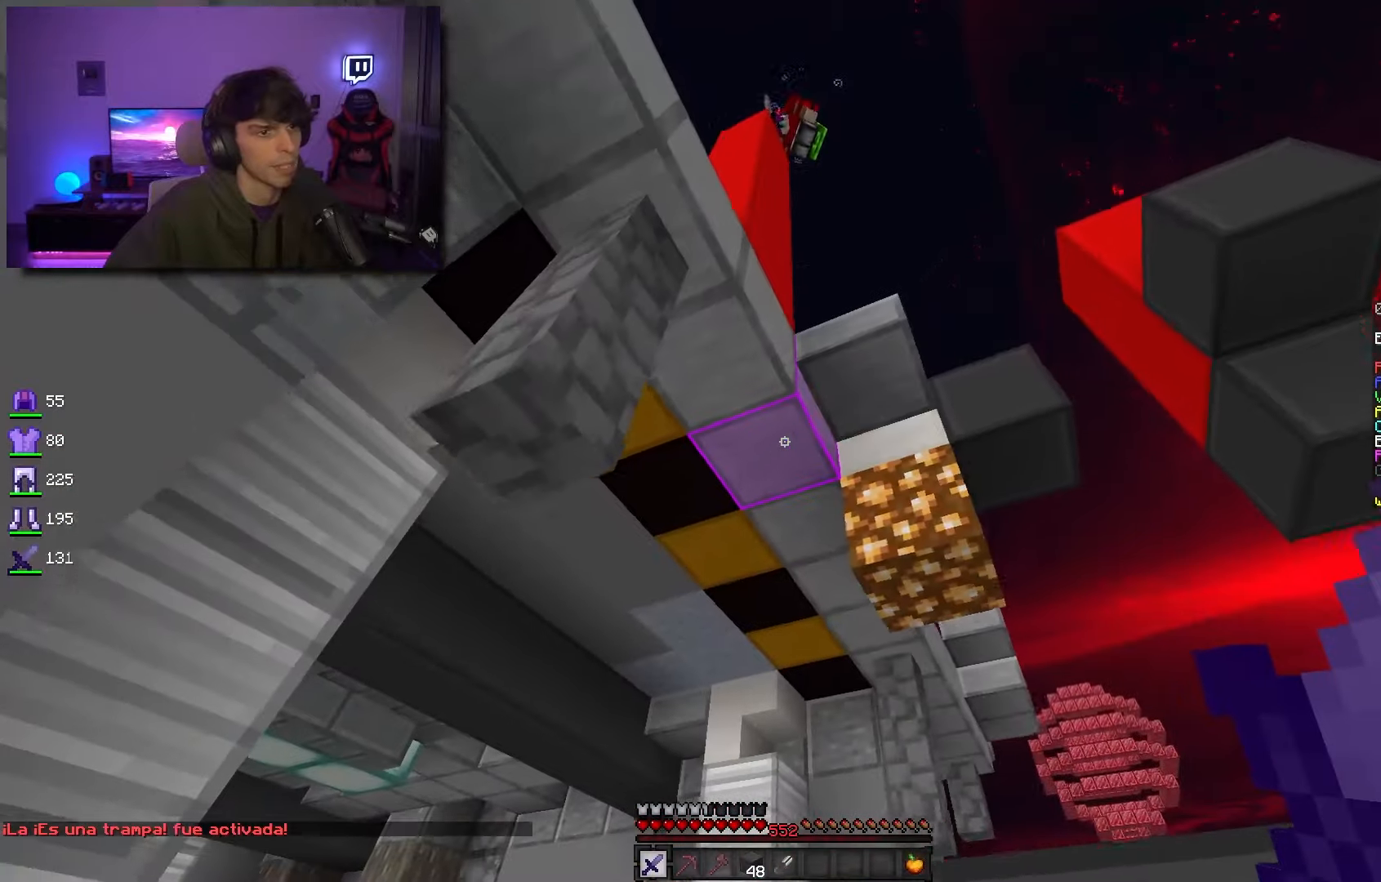
{"keys": [], "mouse": [], "events": [[150, "s", "up"], [200, "d", "up"]]}
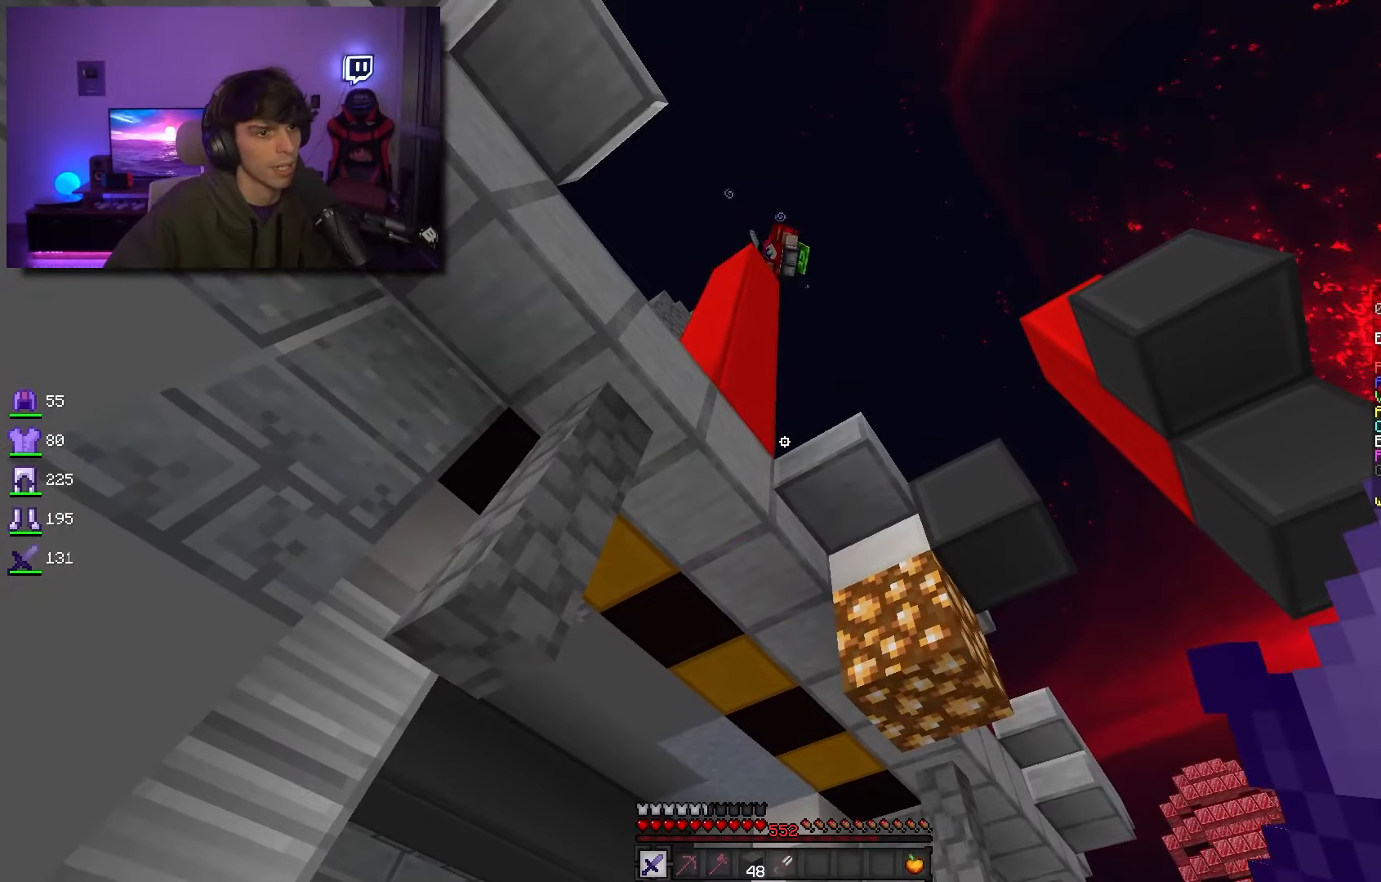
{"keys": [], "mouse": [], "events": []}
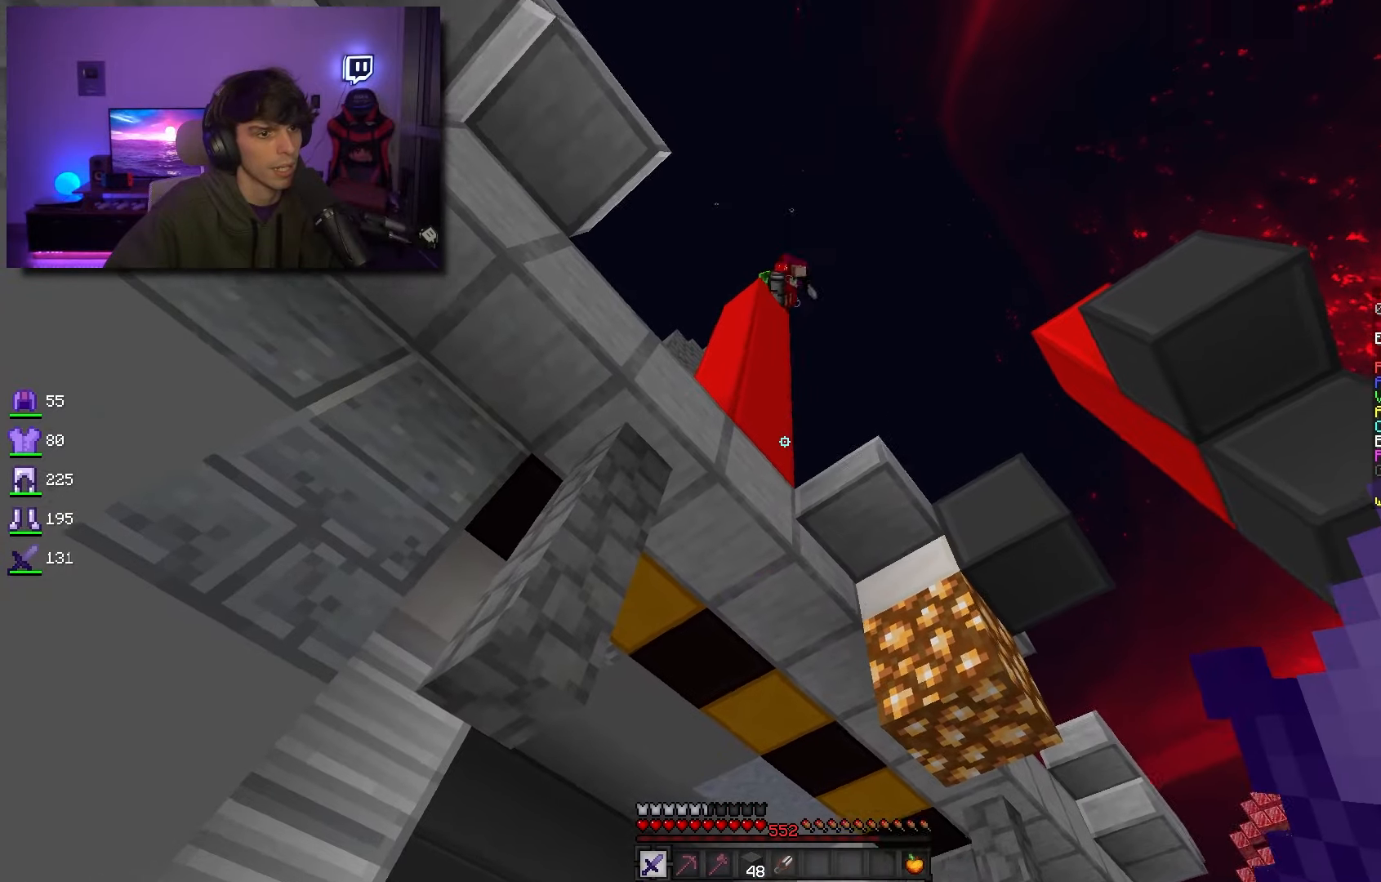
{"keys": ["a", "w"], "mouse": [], "events": [[184, "a", "down"], [267, "w", "down"]]}
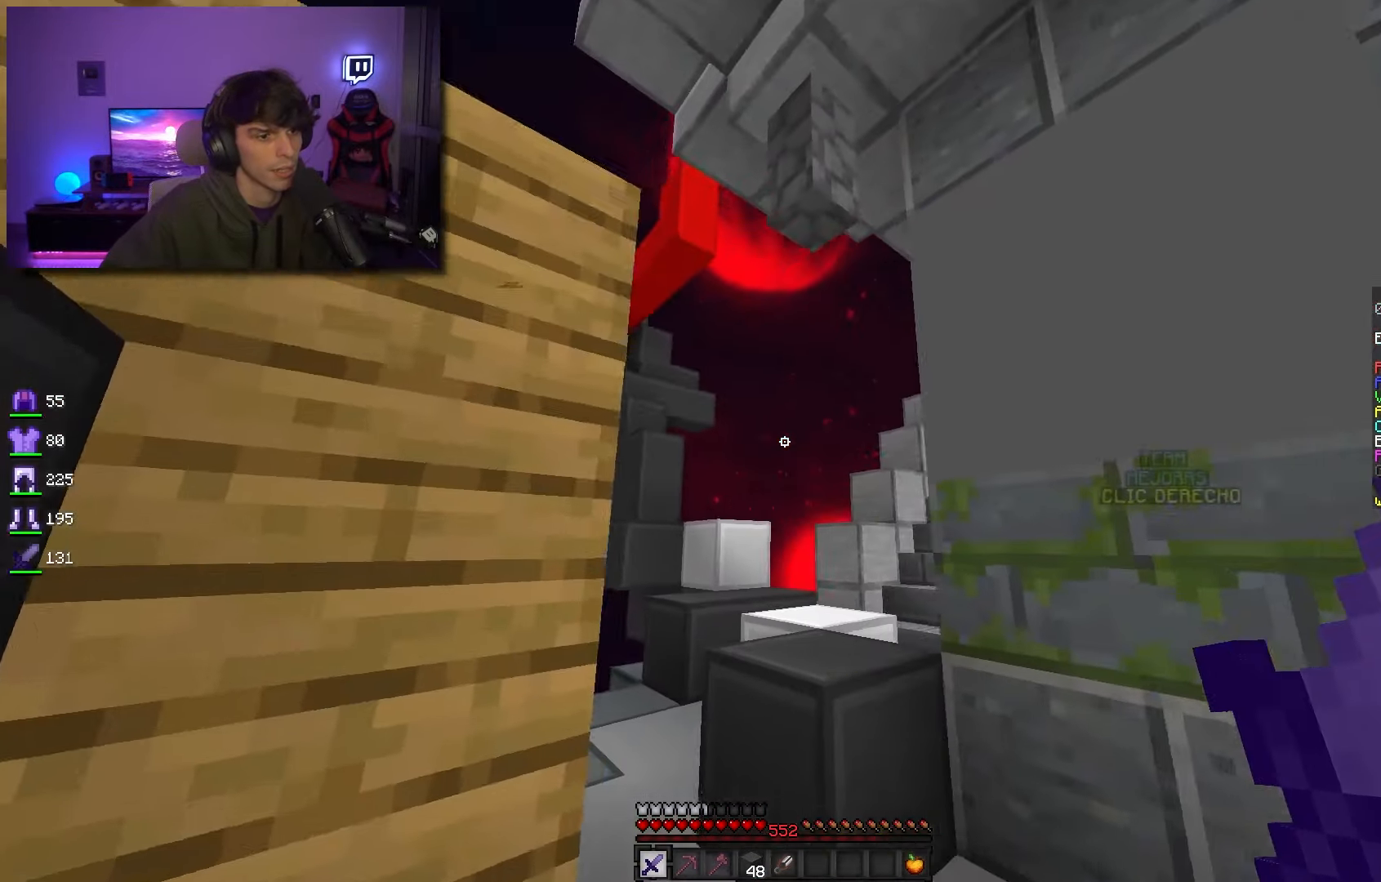
{"keys": ["w"], "mouse": [], "events": [[67, "w", "up"], [84, "d", "down"], [100, "a", "up"], [200, "w", "down"], [400, "d", "up"]]}
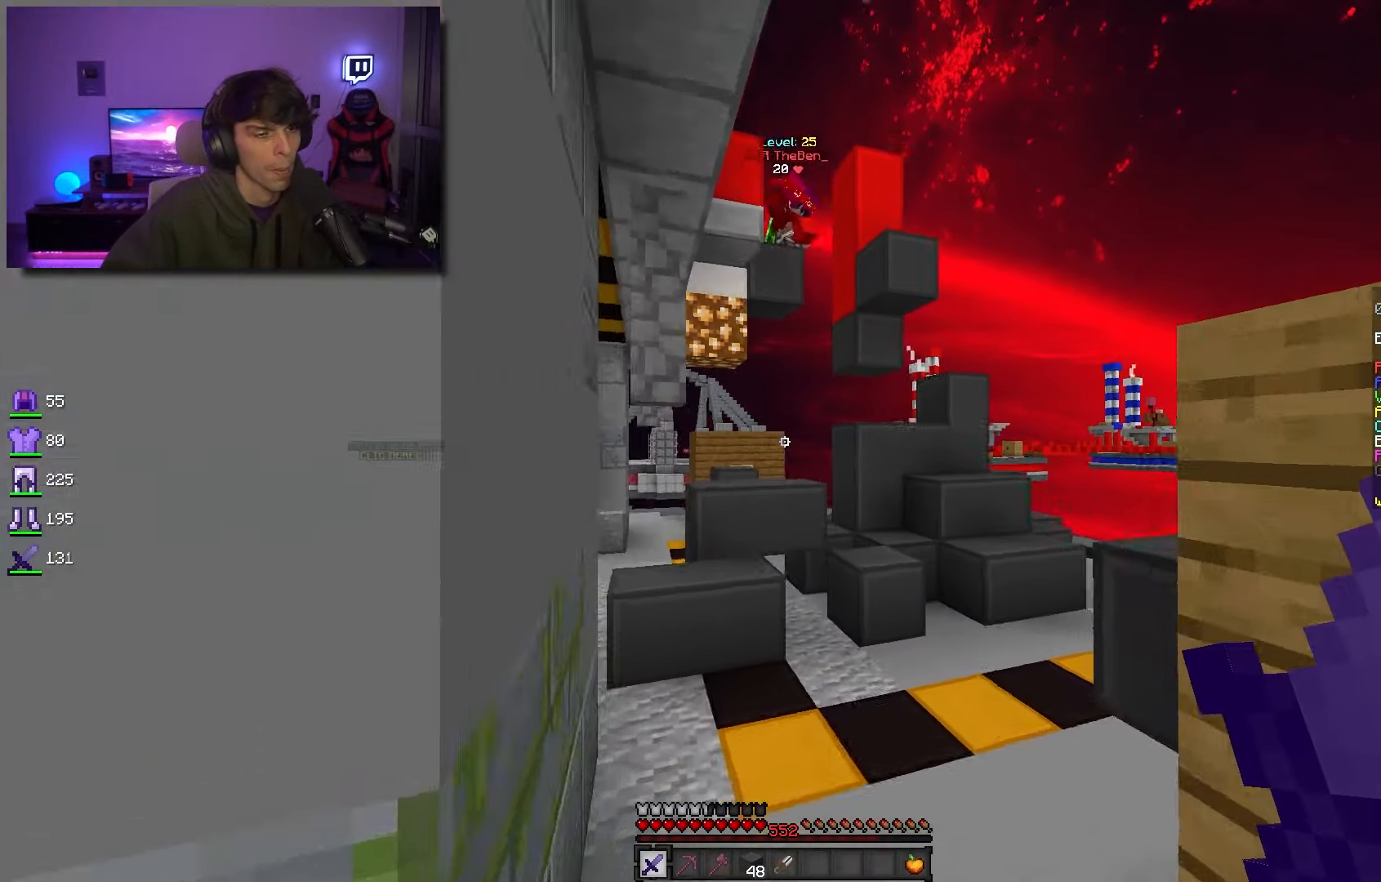
{"keys": ["d"], "mouse": [], "events": [[50, "space", "down"], [134, "d", "down"], [250, "space", "up"], [450, "w", "up"]]}
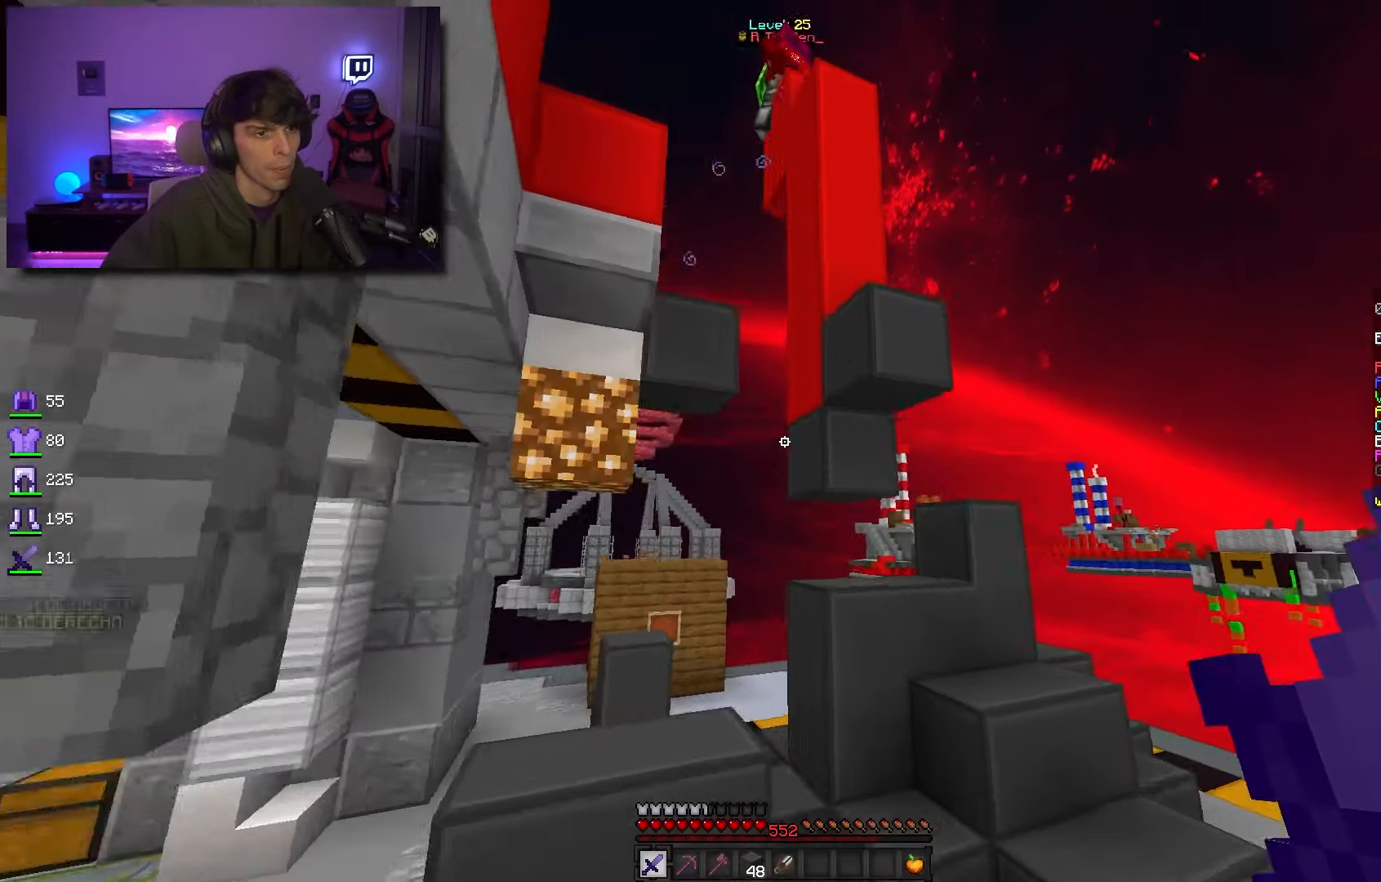
{"keys": ["space", "w"], "mouse": [], "events": [[34, "d", "up"], [234, "w", "down"], [367, "space", "down"]]}
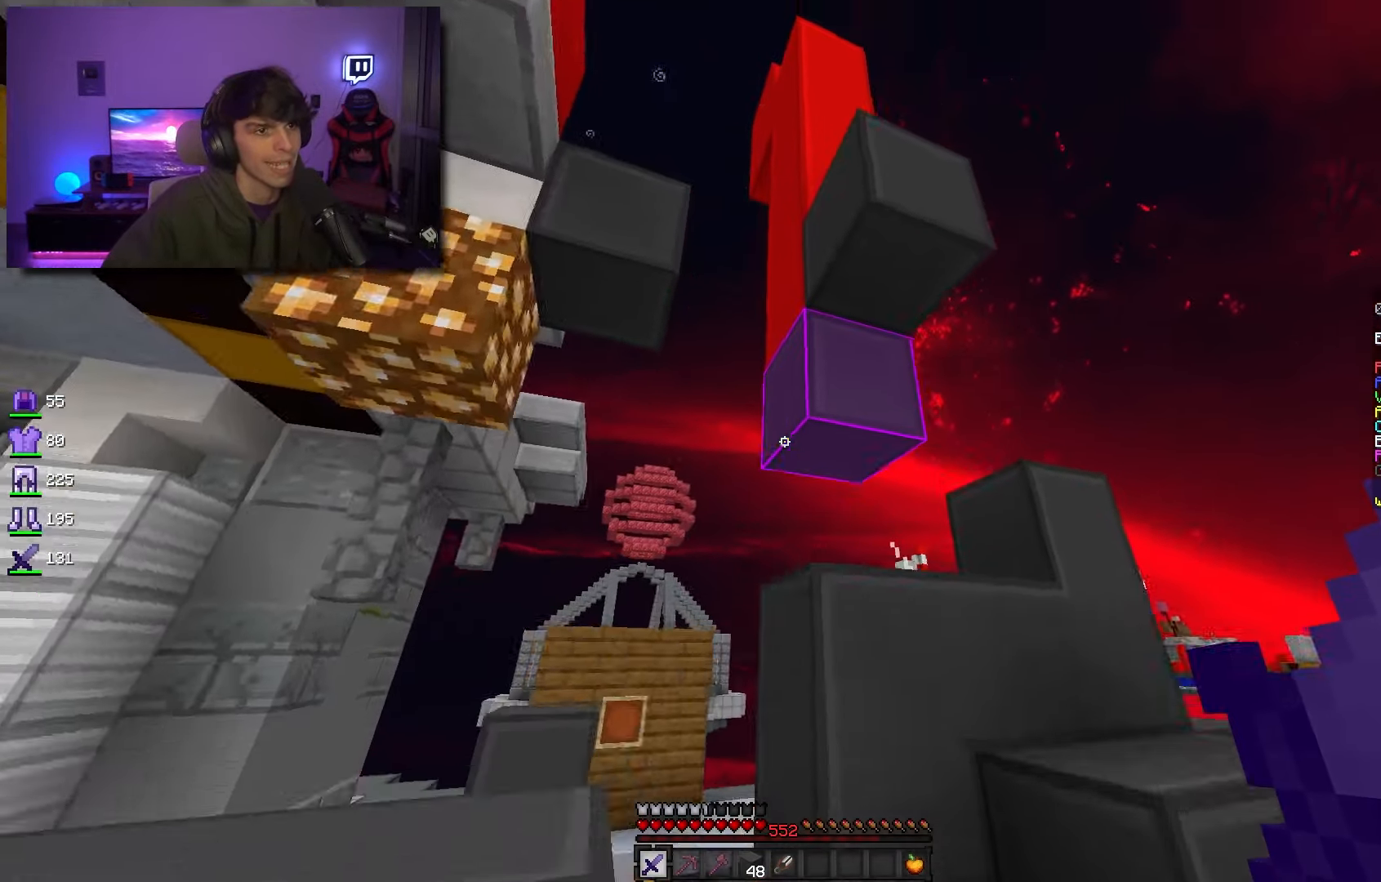
{"keys": ["a"], "mouse": [], "events": [[34, "w", "up"], [50, "space", "up"], [84, "a", "down"], [300, "space", "down"], [484, "space", "up"]]}
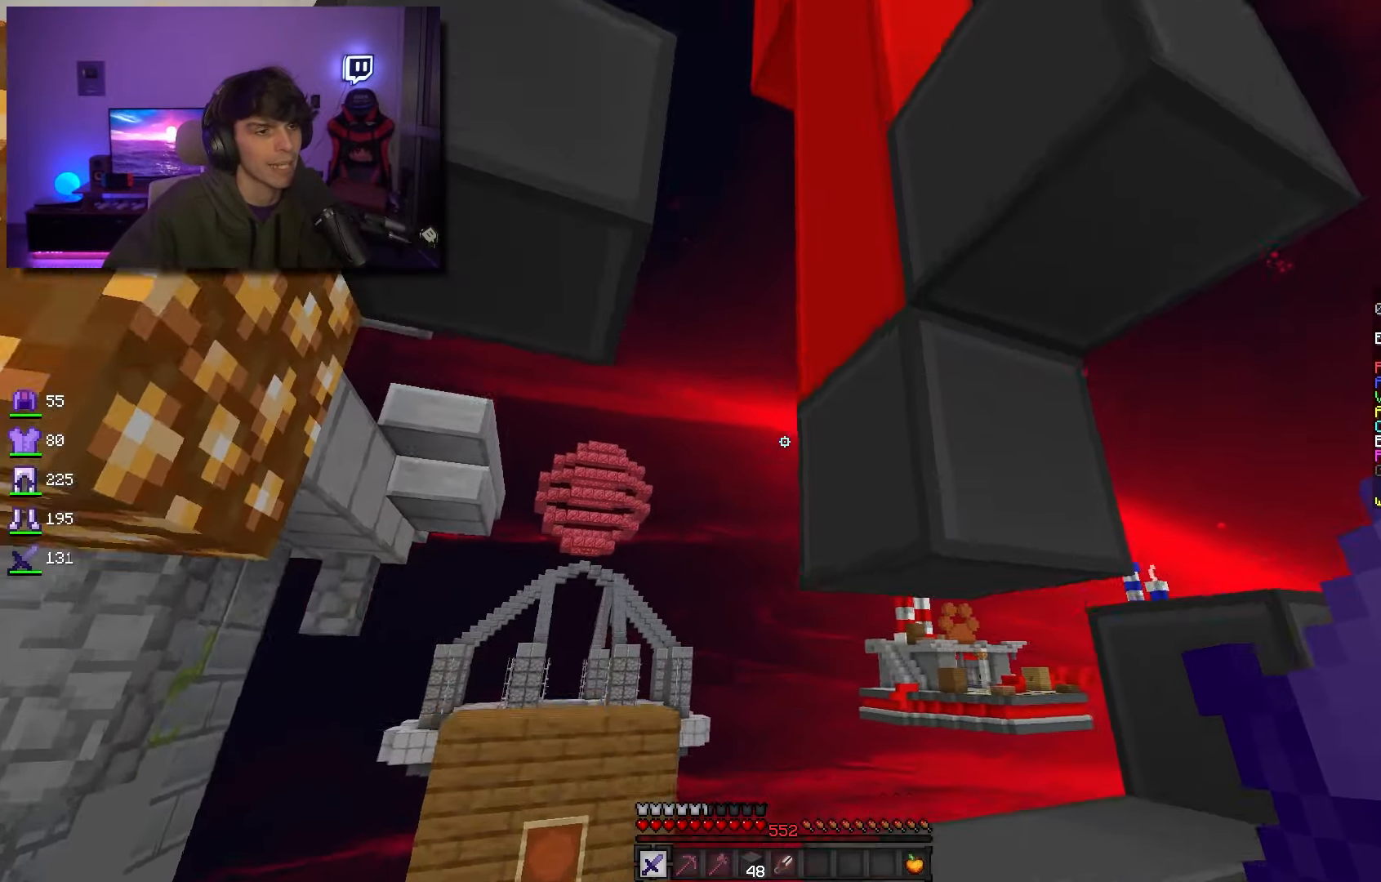
{"keys": ["d"], "mouse": [], "events": [[434, "a", "up"], [500, "d", "down"]]}